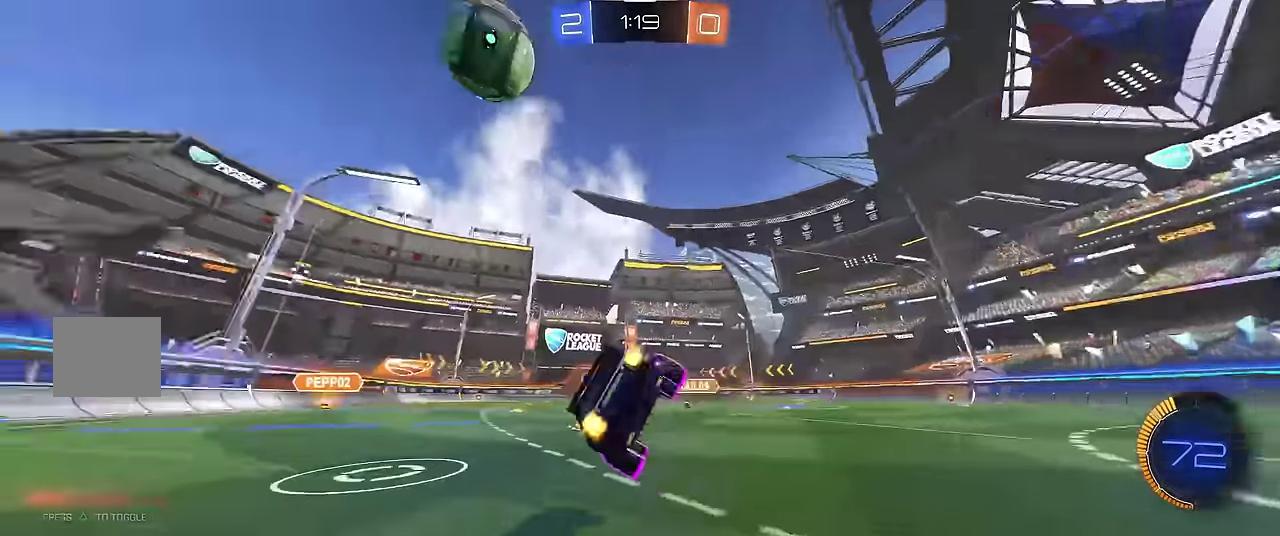
Gameplay with a controller (Xbox layout); each line is a JSON object with the inputs held at the frame after it. "events" lists button and stick changes between this image and that frame as [ms after this image, input, new state], when the widget could be followed in between. Not read: L3 R3.
{"buttons": ["R1"], "left_stick": "left", "events": [[83, "Y", "up"], [167, "R1", "up"], [183, "L1", "down"], [250, "left_stick", "left"], [400, "L1", "up"], [400, "left_stick", "center"], [450, "R1", "down"], [450, "left_stick", "left"]]}
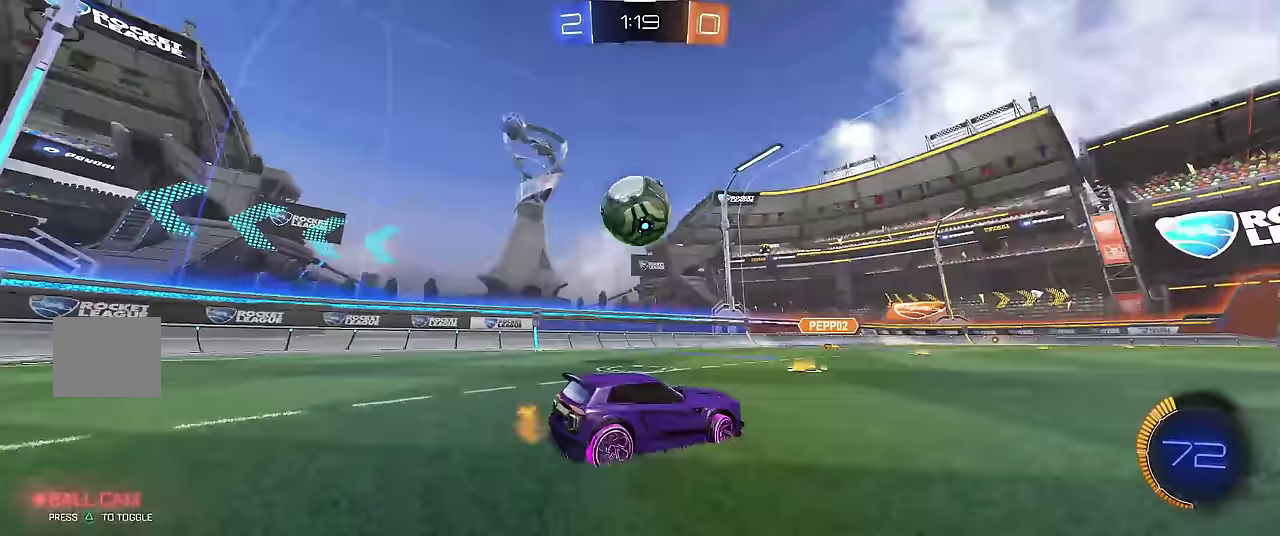
{"buttons": ["A", "R1"], "left_stick": "center", "events": [[233, "left_stick", "center"], [350, "left_stick", "left"], [450, "A", "down"], [450, "left_stick", "center"]]}
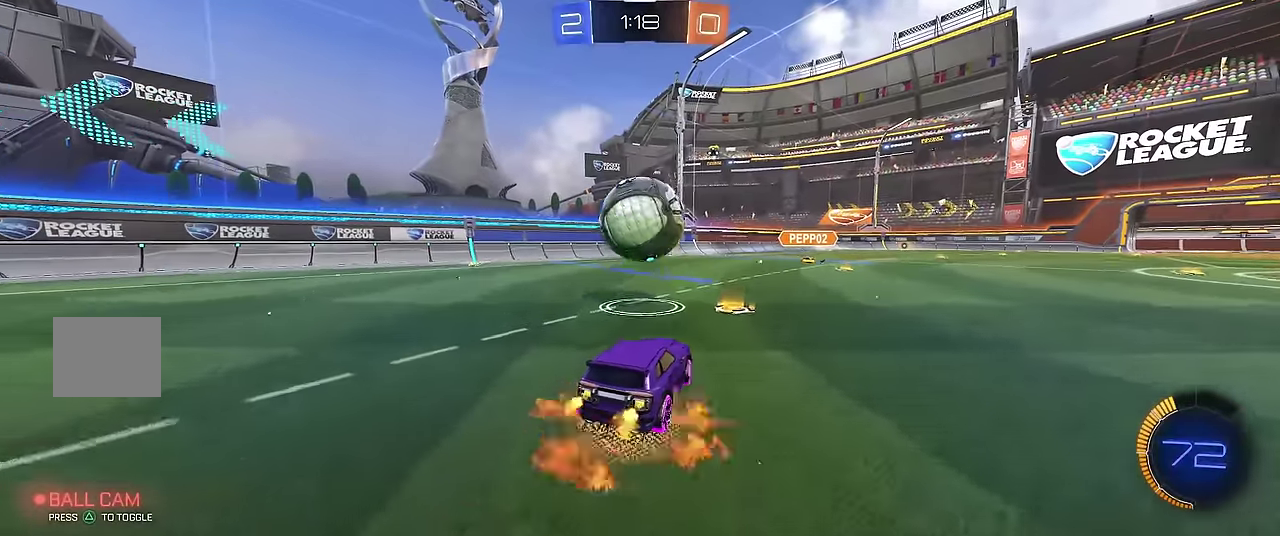
{"buttons": ["X", "R1", "R2"], "left_stick": "right", "events": [[33, "A", "up"], [83, "A", "down"], [133, "left_stick", "down"], [183, "A", "up"], [283, "X", "down"], [300, "R2", "down"], [383, "left_stick", "right"]]}
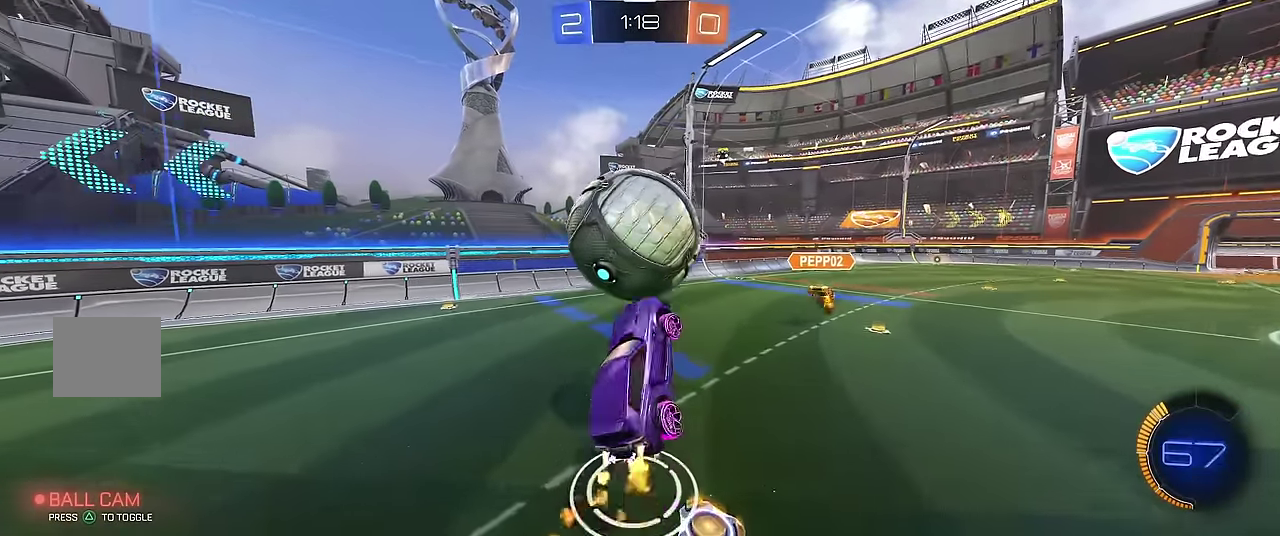
{"buttons": ["X", "R1"], "left_stick": "down", "events": [[283, "R2", "up"], [367, "left_stick", "down"]]}
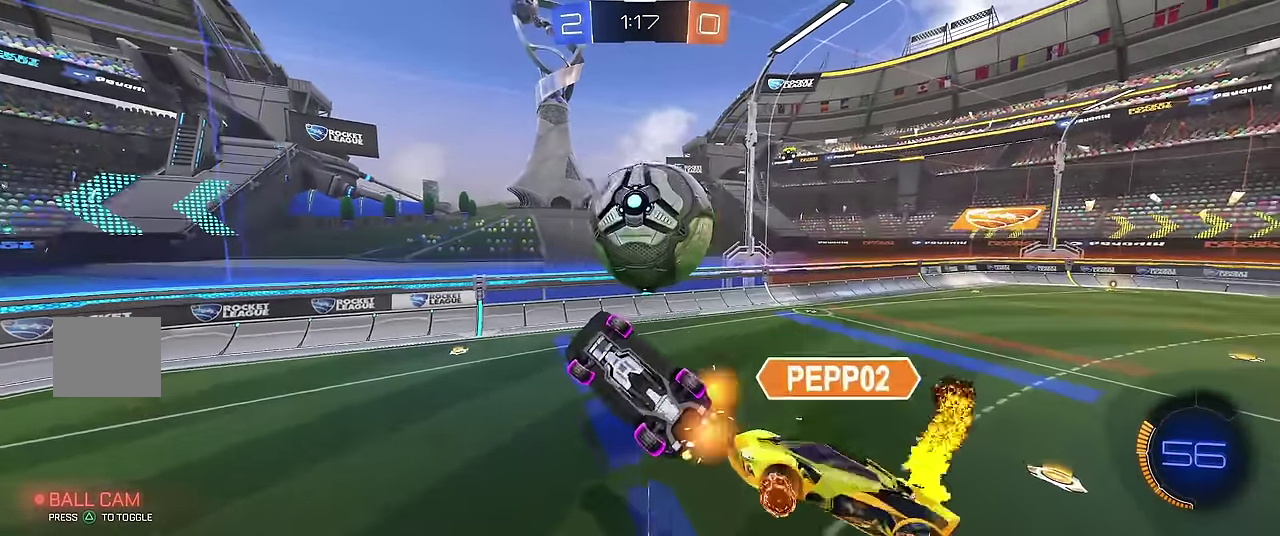
{"buttons": ["R1"], "left_stick": "up", "events": [[33, "R2", "down"], [83, "left_stick", "right"], [283, "R2", "up"], [283, "X", "up"], [317, "left_stick", "up-right"], [467, "left_stick", "up"]]}
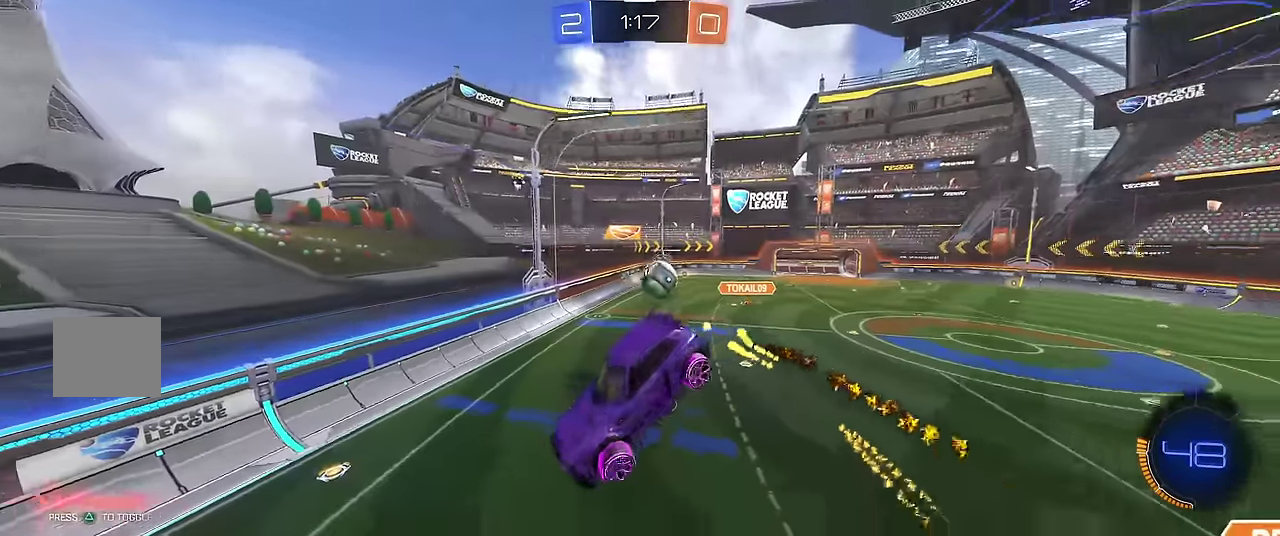
{"buttons": ["X", "R1"], "left_stick": "down", "events": [[100, "X", "down"], [117, "left_stick", "up-left"], [233, "left_stick", "left"], [383, "left_stick", "down"]]}
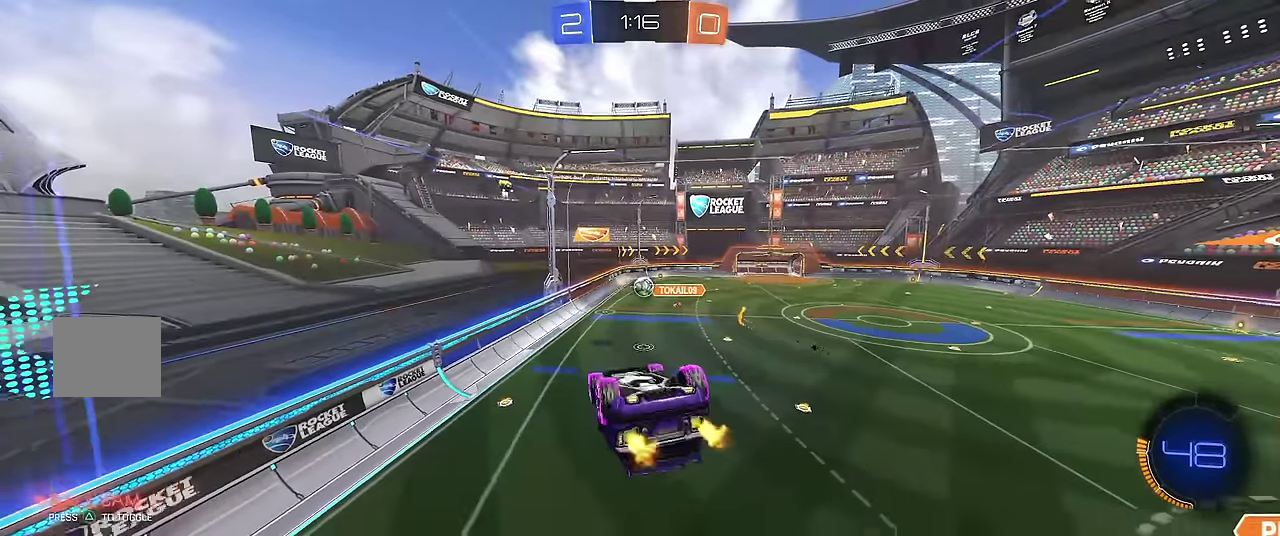
{"buttons": ["R1"], "left_stick": "center", "events": [[33, "left_stick", "right"], [200, "left_stick", "up-right"], [233, "X", "up"], [283, "left_stick", "up"], [400, "left_stick", "center"]]}
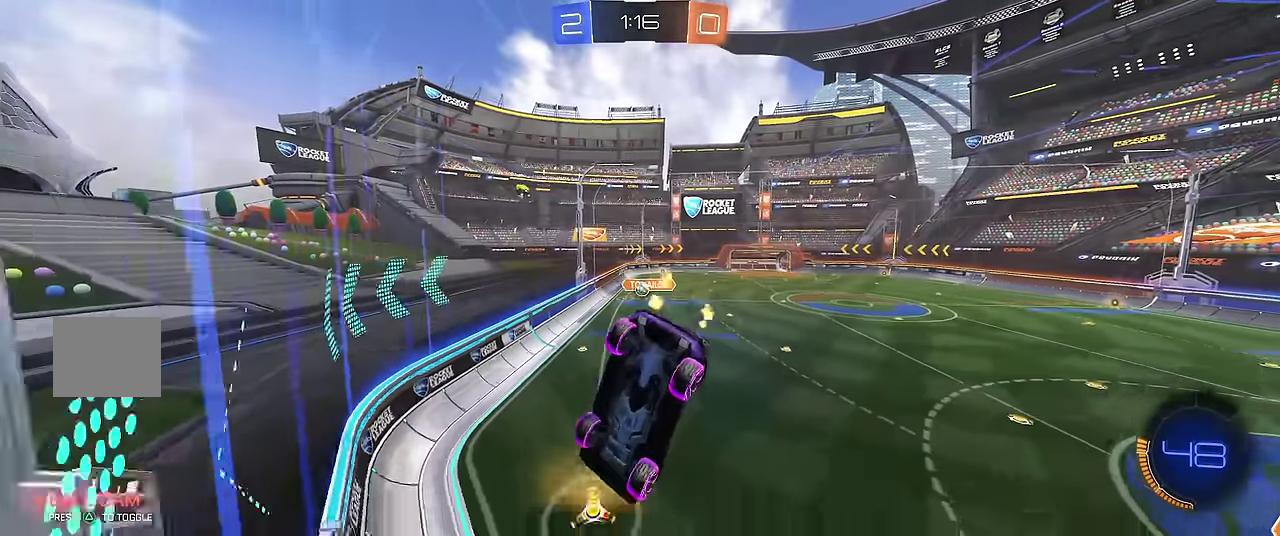
{"buttons": ["R1"], "left_stick": "center", "events": [[233, "left_stick", "left"], [467, "left_stick", "center"]]}
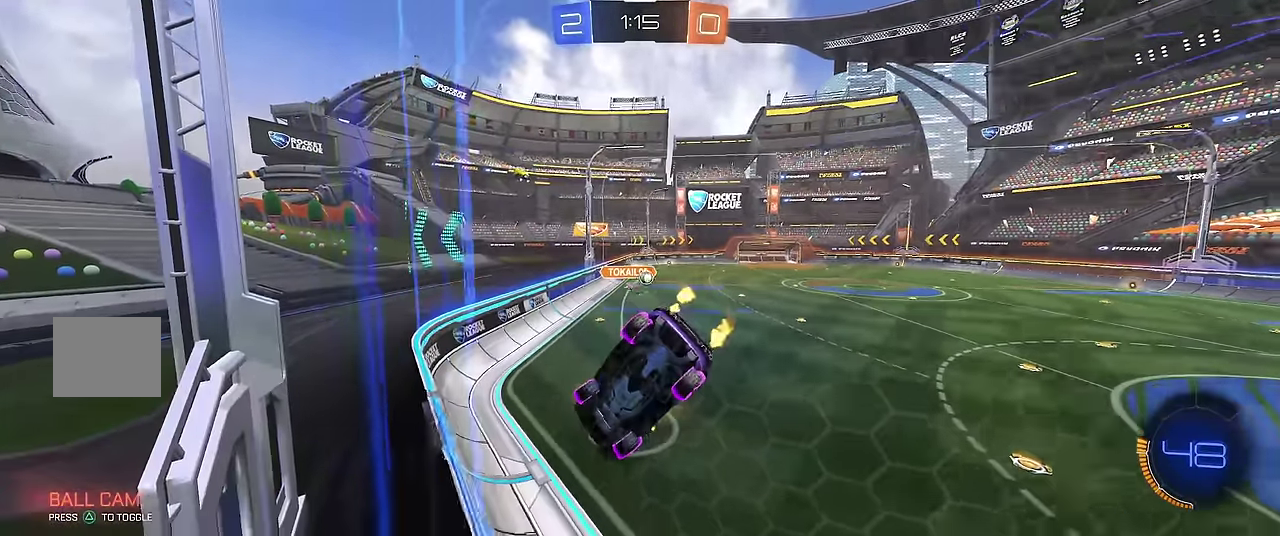
{"buttons": ["R1"], "left_stick": "center", "events": [[67, "R2", "down"], [200, "left_stick", "right"], [233, "R2", "up"], [283, "left_stick", "center"], [350, "R2", "down"], [500, "R2", "up"]]}
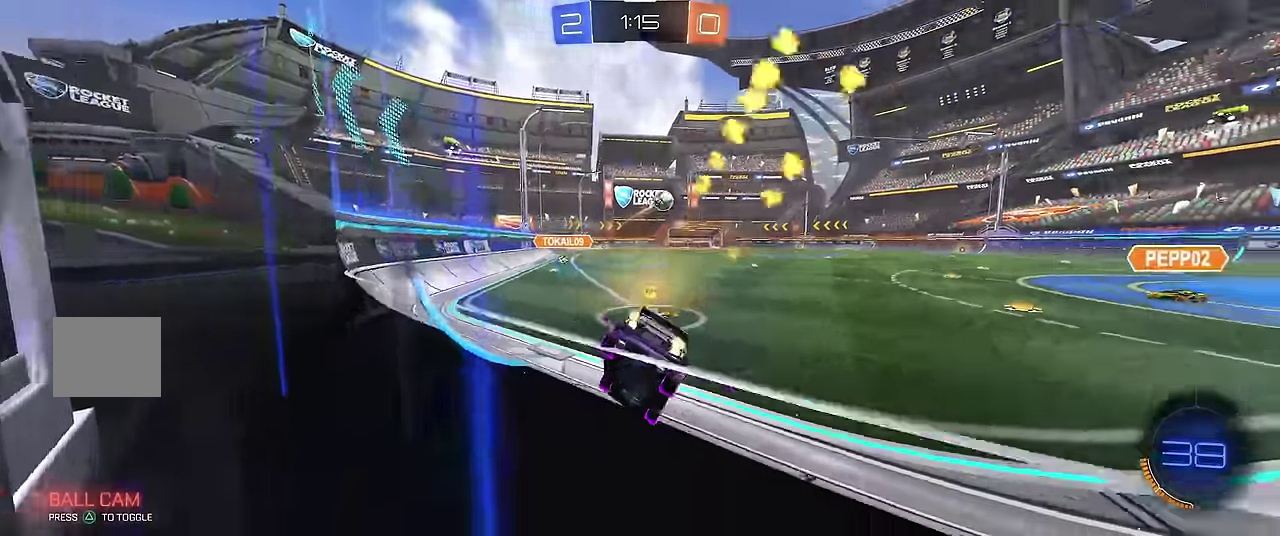
{"buttons": ["R1"], "left_stick": "right", "events": [[83, "left_stick", "right"], [117, "R1", "up"], [250, "R1", "down"]]}
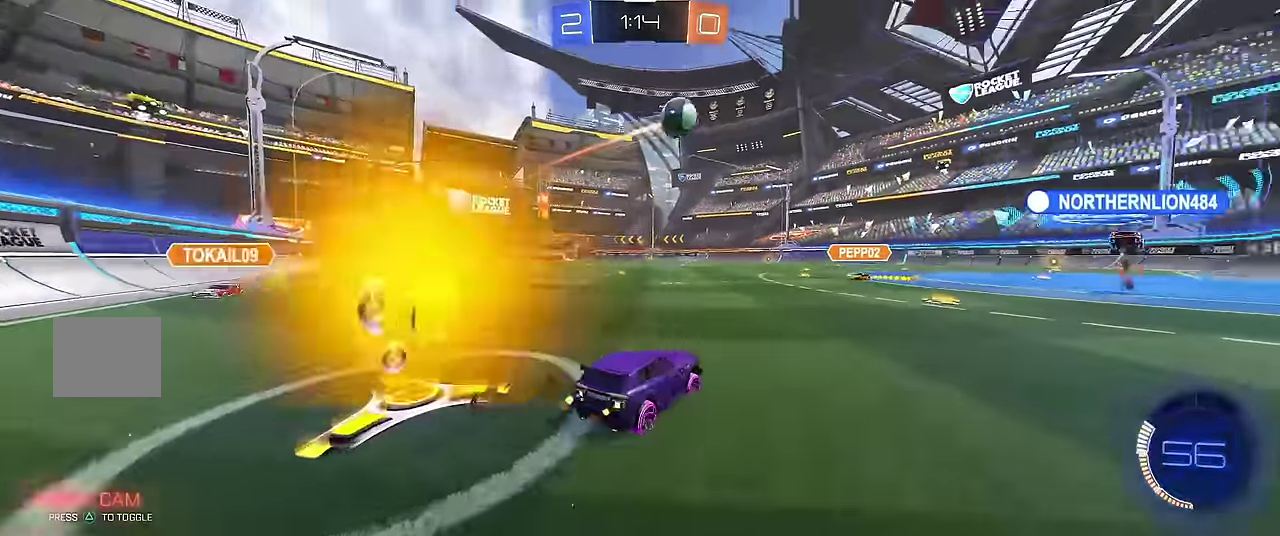
{"buttons": ["R1"], "left_stick": "left", "events": [[367, "left_stick", "center"], [467, "left_stick", "left"]]}
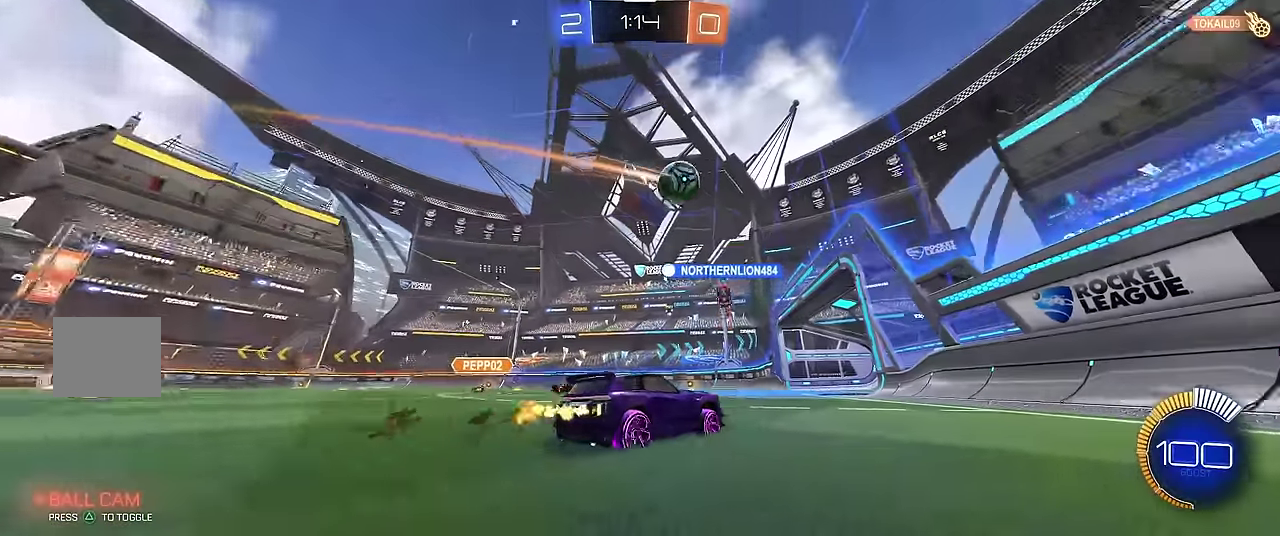
{"buttons": ["R1"], "left_stick": "center", "events": [[233, "left_stick", "center"], [317, "left_stick", "left"], [467, "left_stick", "center"]]}
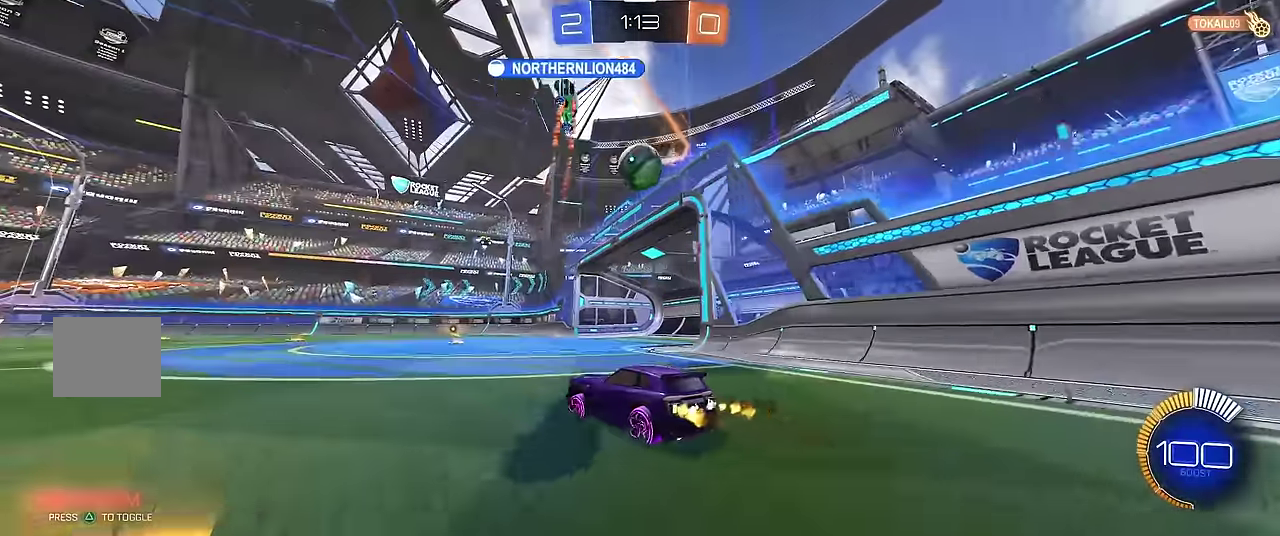
{"buttons": ["R1", "R2"], "left_stick": "center", "events": [[167, "R2", "down"], [167, "left_stick", "left"], [267, "left_stick", "center"]]}
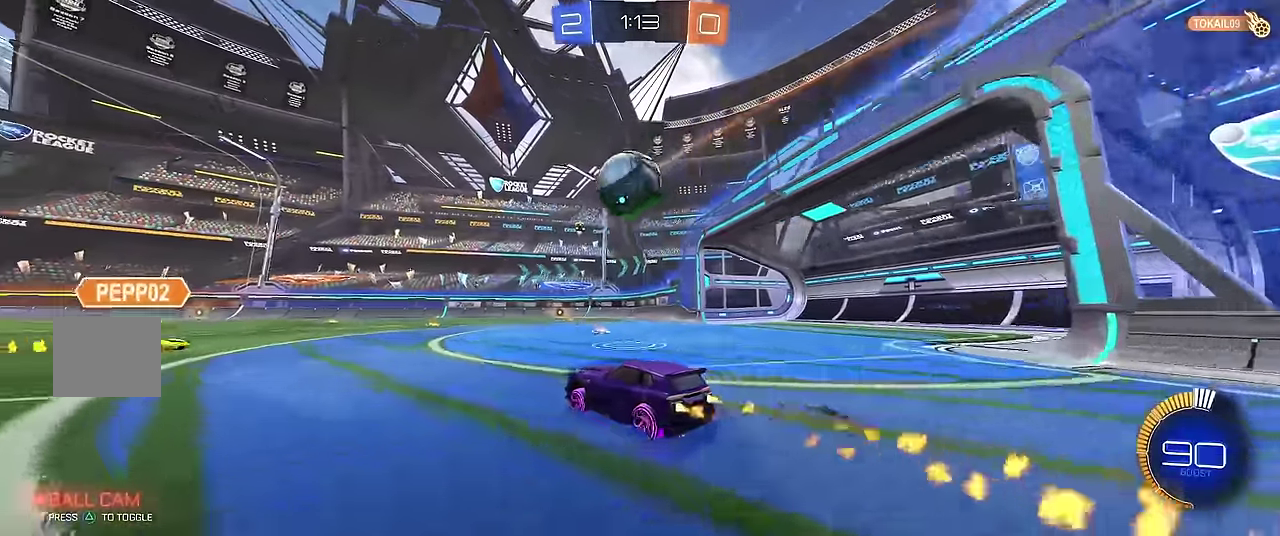
{"buttons": ["R1"], "left_stick": "right", "events": [[67, "A", "down"], [167, "A", "up"], [167, "left_stick", "right"], [250, "A", "down"], [450, "R2", "up"], [467, "A", "up"]]}
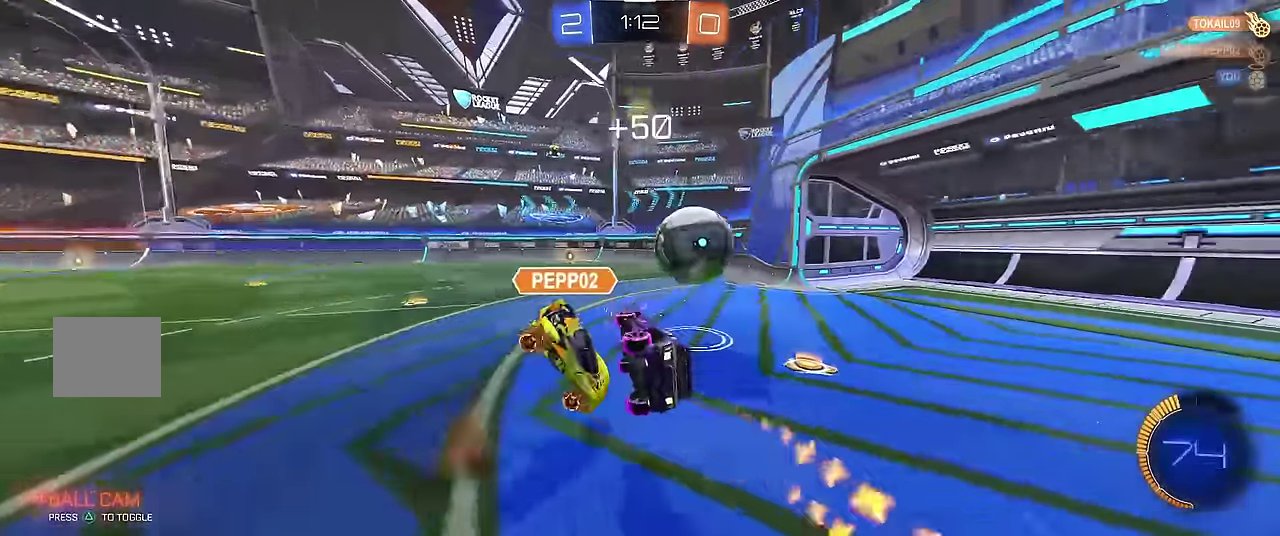
{"buttons": ["B", "R1"], "left_stick": "center", "events": [[50, "B", "down"], [200, "left_stick", "center"]]}
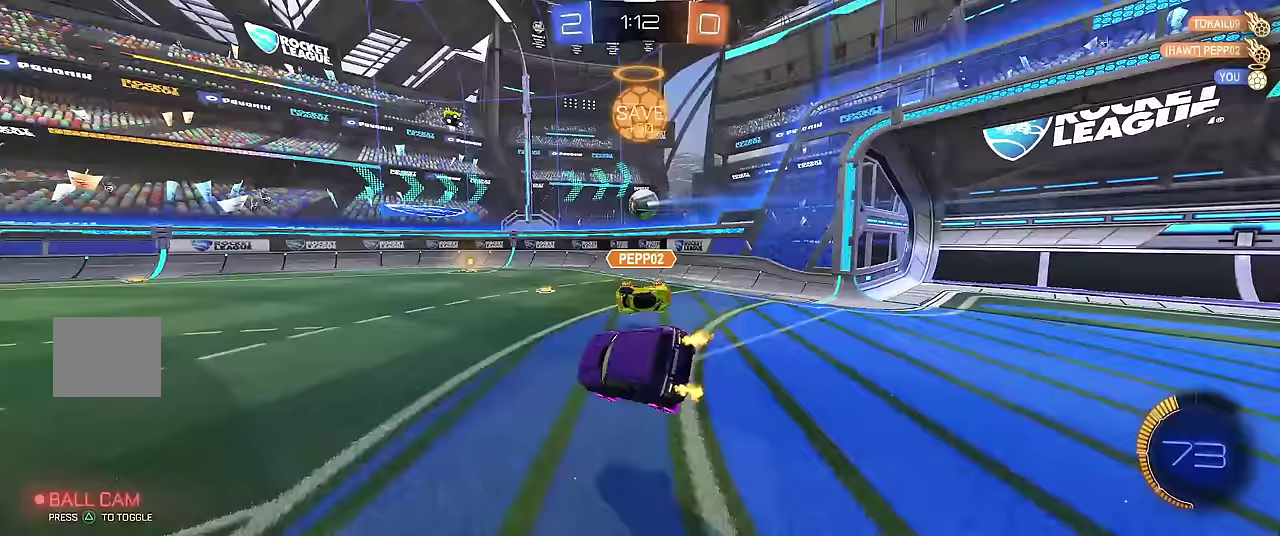
{"buttons": ["R1", "R2"], "left_stick": "center", "events": [[17, "B", "up"], [233, "left_stick", "right"], [333, "R2", "down"], [333, "left_stick", "center"]]}
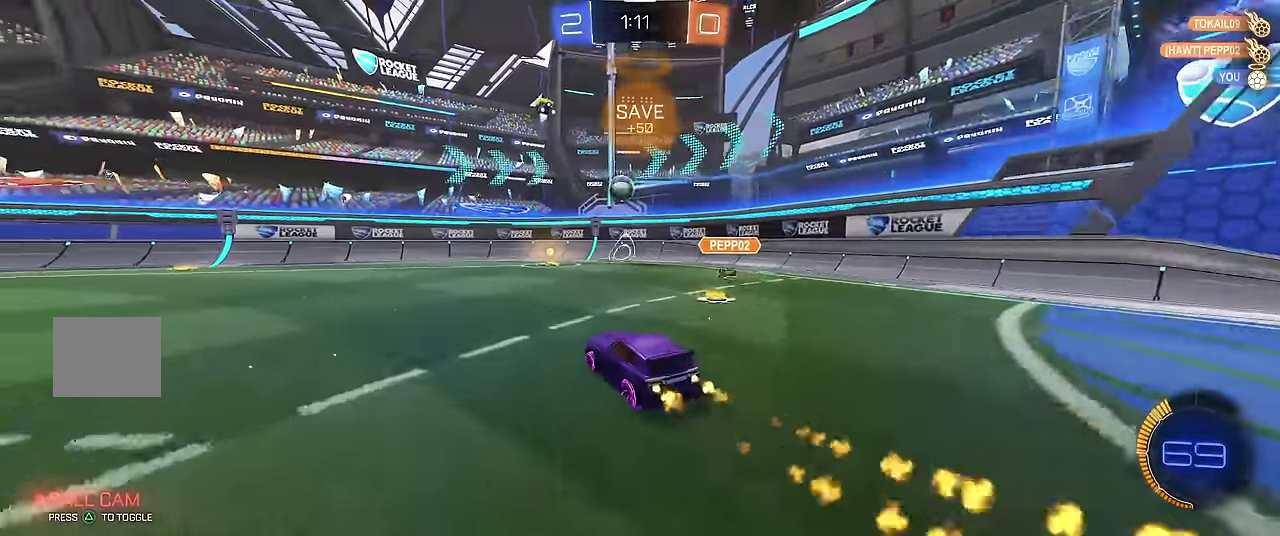
{"buttons": ["R1", "R2"], "left_stick": "center", "events": [[117, "R2", "up"], [167, "R2", "down"], [167, "left_stick", "left"], [250, "left_stick", "center"], [317, "R2", "up"], [350, "left_stick", "left"], [367, "R2", "down"], [500, "left_stick", "center"]]}
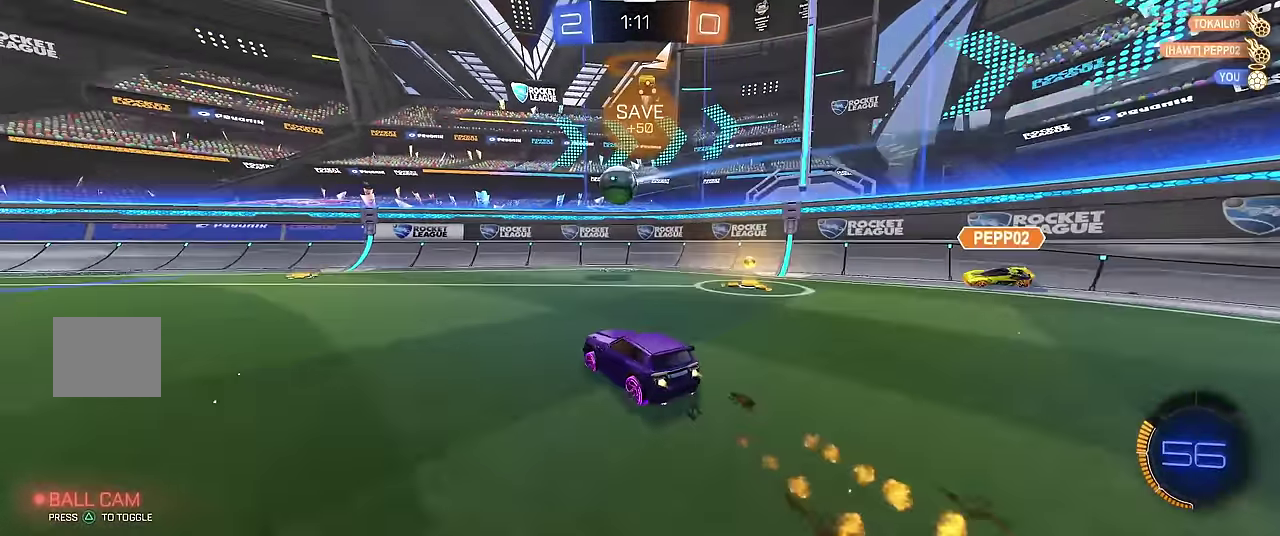
{"buttons": ["R1"], "left_stick": "center", "events": [[17, "R2", "up"], [100, "left_stick", "left"], [167, "left_stick", "center"]]}
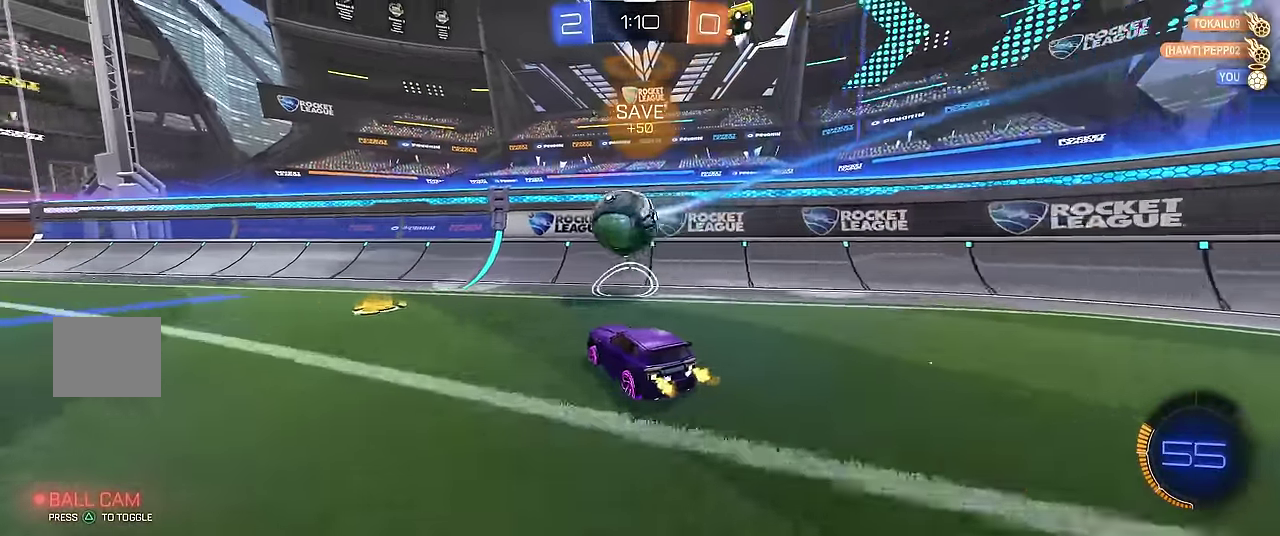
{"buttons": ["R1"], "left_stick": "center", "events": [[133, "left_stick", "left"], [333, "R2", "down"], [483, "R2", "up"], [483, "left_stick", "center"]]}
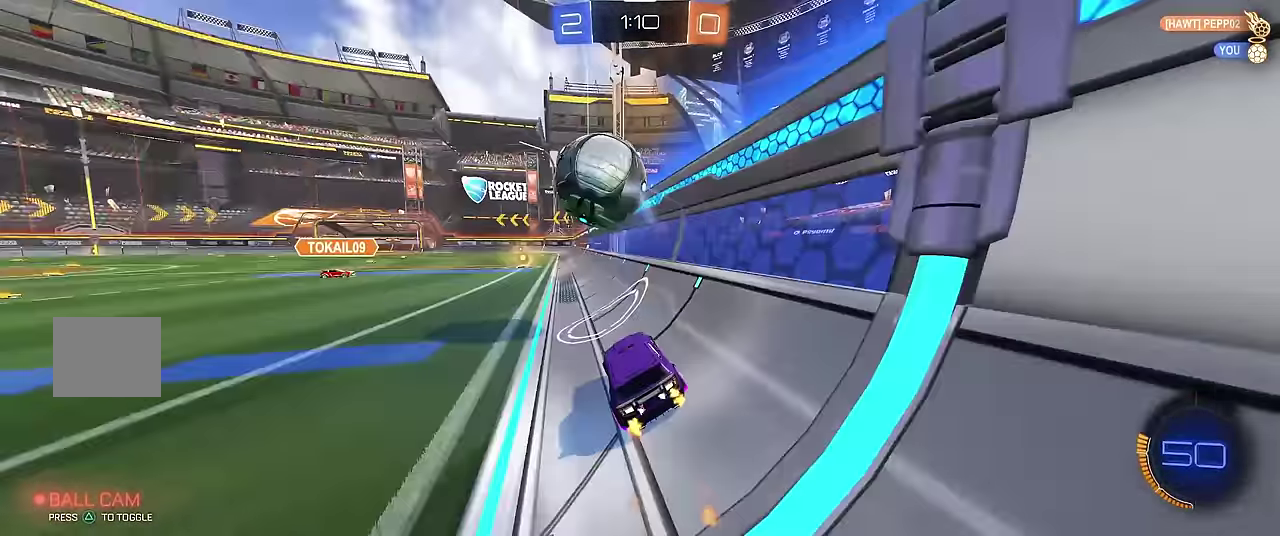
{"buttons": ["R1"], "left_stick": "center", "events": [[50, "R2", "down"], [233, "R2", "up"], [300, "R2", "down"], [450, "R2", "up"]]}
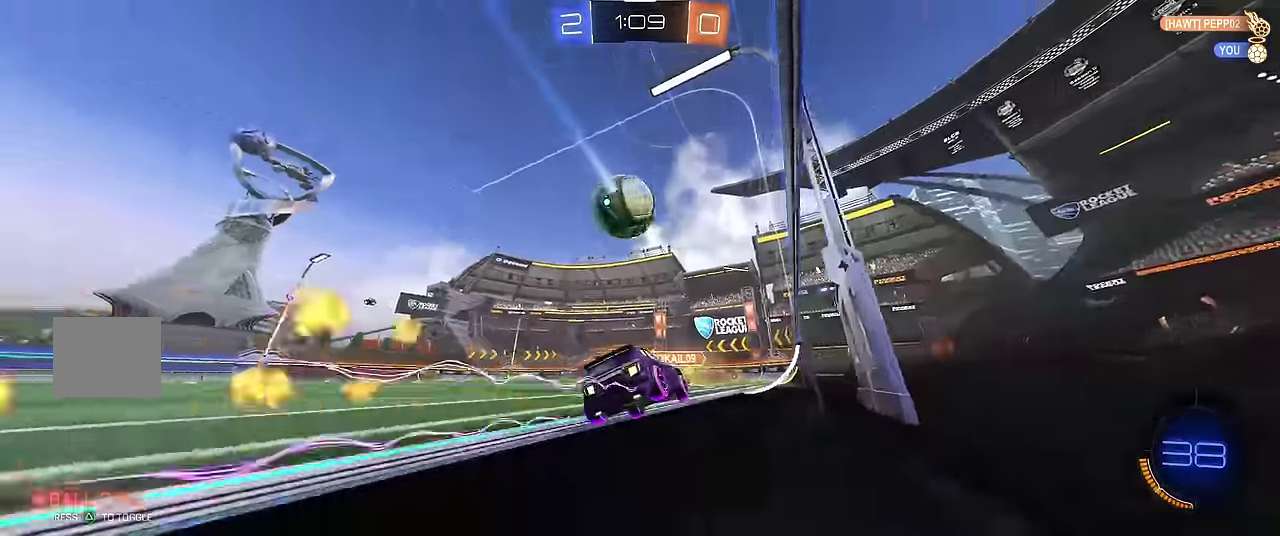
{"buttons": ["R1", "R2"], "left_stick": "center", "events": [[17, "left_stick", "up-left"], [100, "left_stick", "center"], [433, "R2", "down"]]}
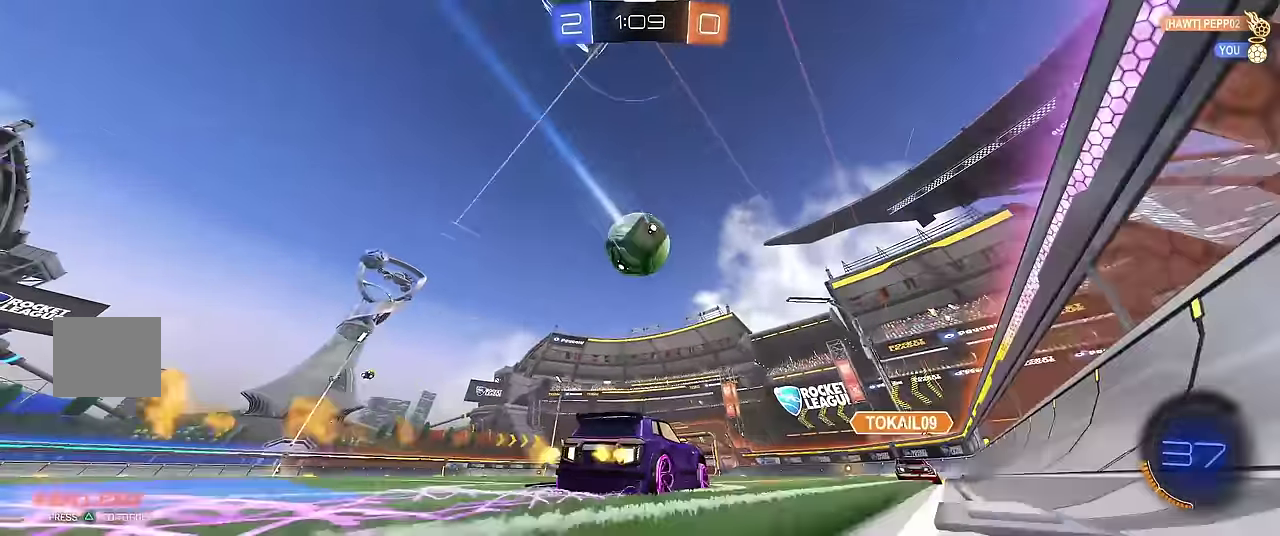
{"buttons": ["A", "R1", "R2"], "left_stick": "down", "events": [[50, "R2", "up"], [133, "R2", "down"], [367, "A", "down"], [467, "left_stick", "down"]]}
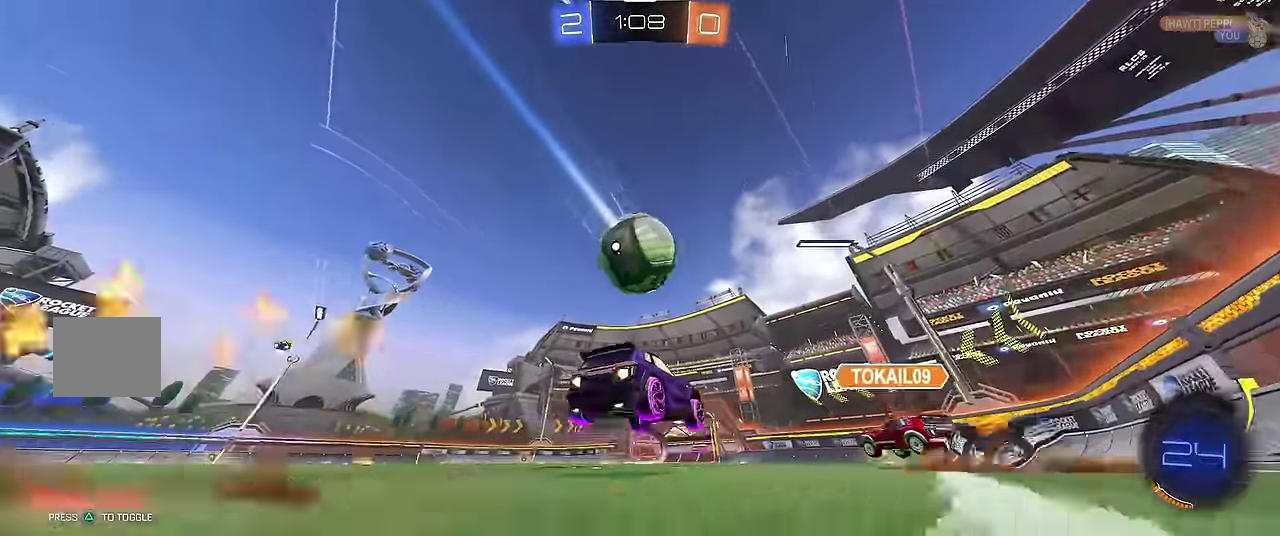
{"buttons": ["X", "R1"], "left_stick": "up-left", "events": [[17, "A", "up"], [50, "B", "down"], [83, "left_stick", "center"], [183, "B", "up"], [183, "left_stick", "up-left"], [233, "A", "down"], [250, "X", "down"], [400, "A", "up"], [417, "R2", "up"]]}